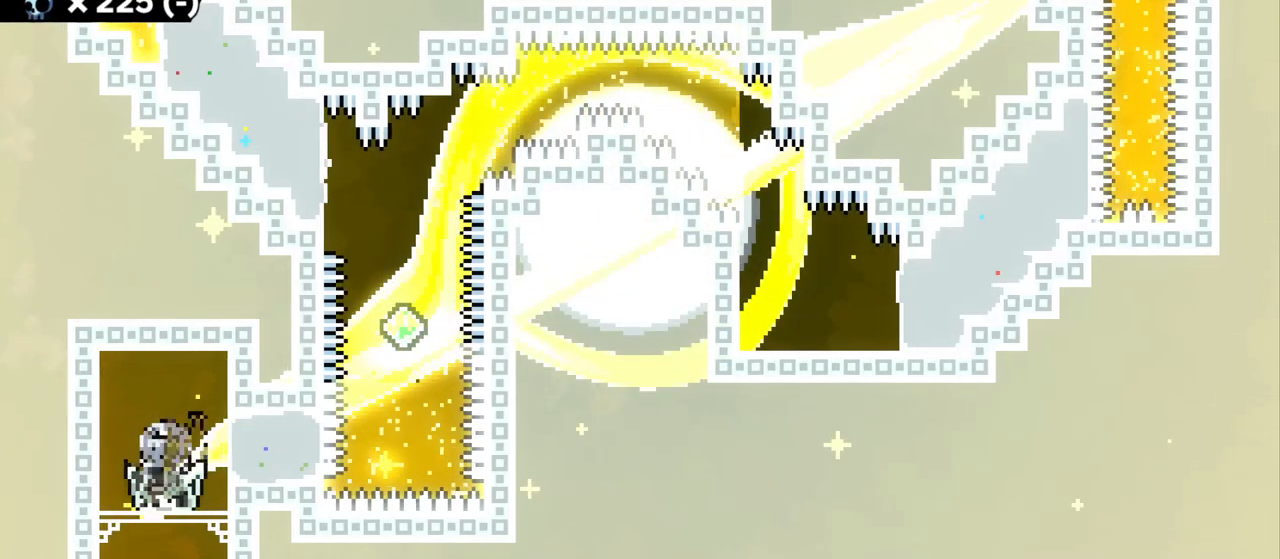
Gameplay with keyboard; each line is a JSON object with the keys held at the frame after it. "events" lists presses ("down") and releases ("up") of "a", "d", "dash", "demo", "grab", "grab2", "jump", "jump2", "s" and "w" between this image and that frame as [ms after this image, input, new state], when the widget could be followed in between. No other keys are recorded. Mouse input is not recorded. Key names are as the overlay labels them; some are game actions (e.g. jump) rather than physical keys.
{"keys": ["a", "grab", "jump", "jump2"], "events": [[67, "a", "down"], [67, "dash", "up"], [334, "jump2", "down"], [400, "jump", "down"]]}
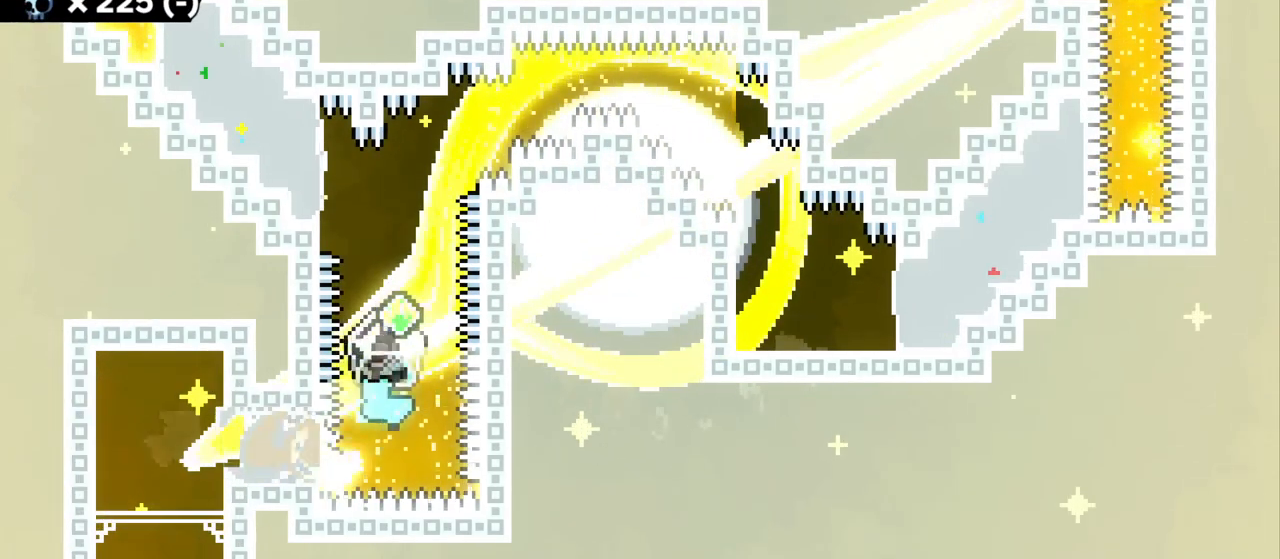
{"keys": ["dash", "w"], "events": [[334, "jump", "up"], [334, "jump2", "up"], [350, "a", "up"], [384, "grab", "up"], [400, "w", "down"], [450, "dash", "down"]]}
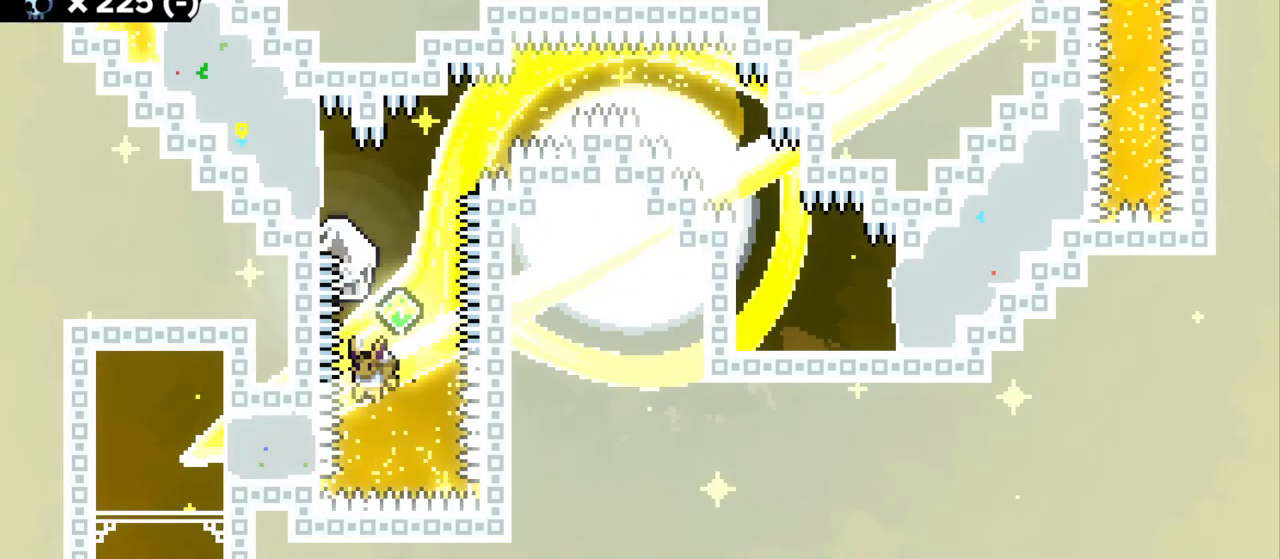
{"keys": ["a", "grab", "w"], "events": [[100, "dash", "up"], [184, "a", "down"], [200, "dash", "down"], [300, "grab", "down"], [384, "dash", "up"]]}
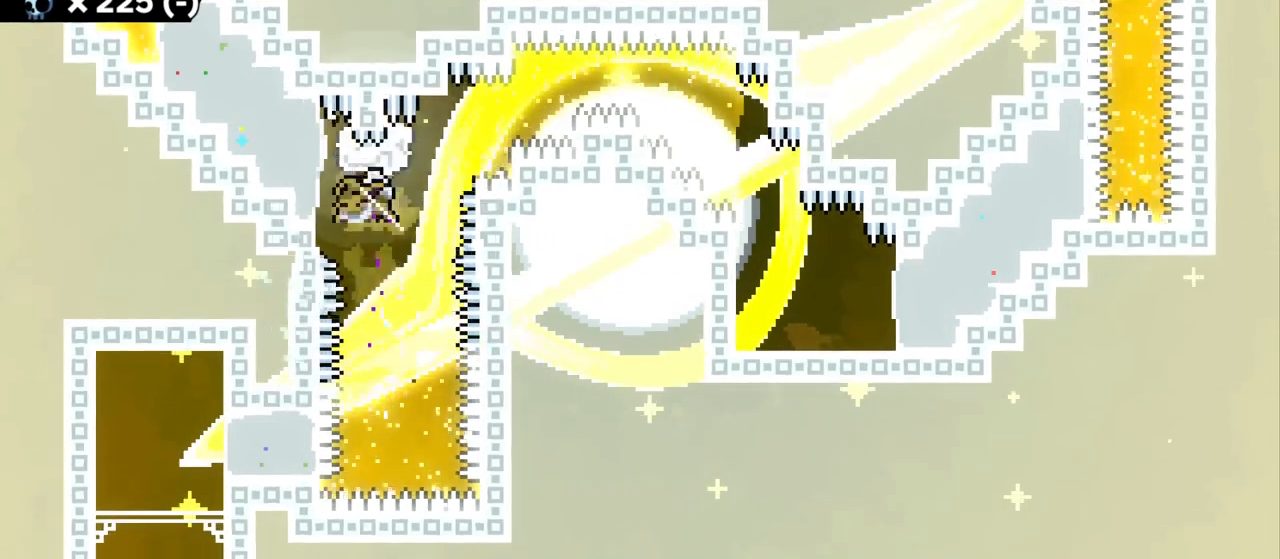
{"keys": ["grab"], "events": [[34, "w", "up"], [117, "a", "up"], [167, "d", "down"], [184, "s", "down"], [450, "s", "up"], [467, "d", "up"]]}
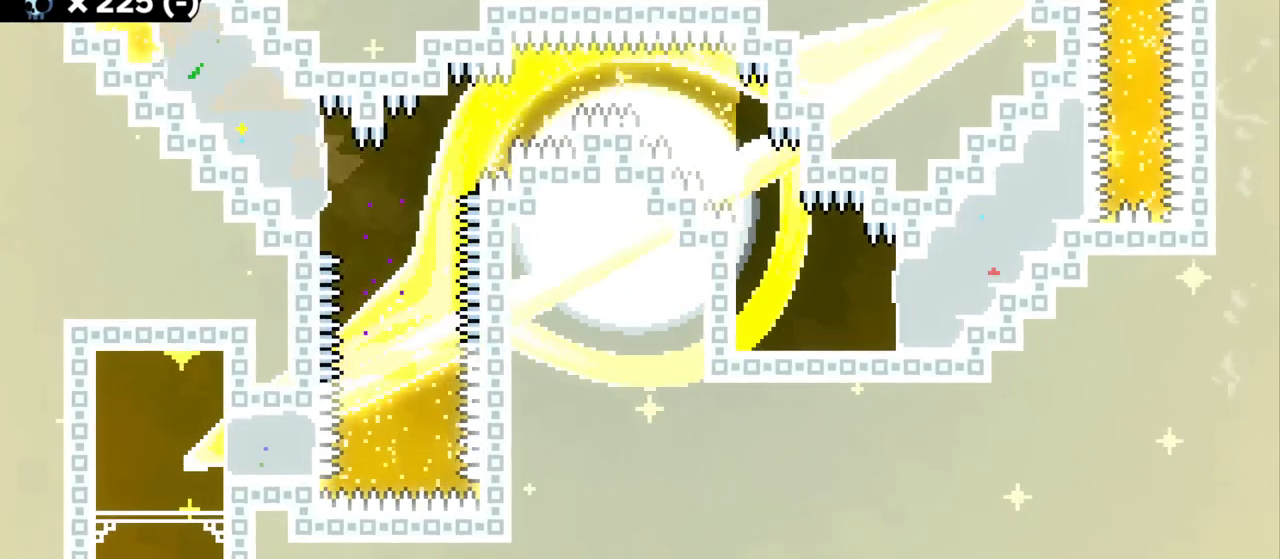
{"keys": ["grab"], "events": [[284, "s", "down"], [367, "s", "up"]]}
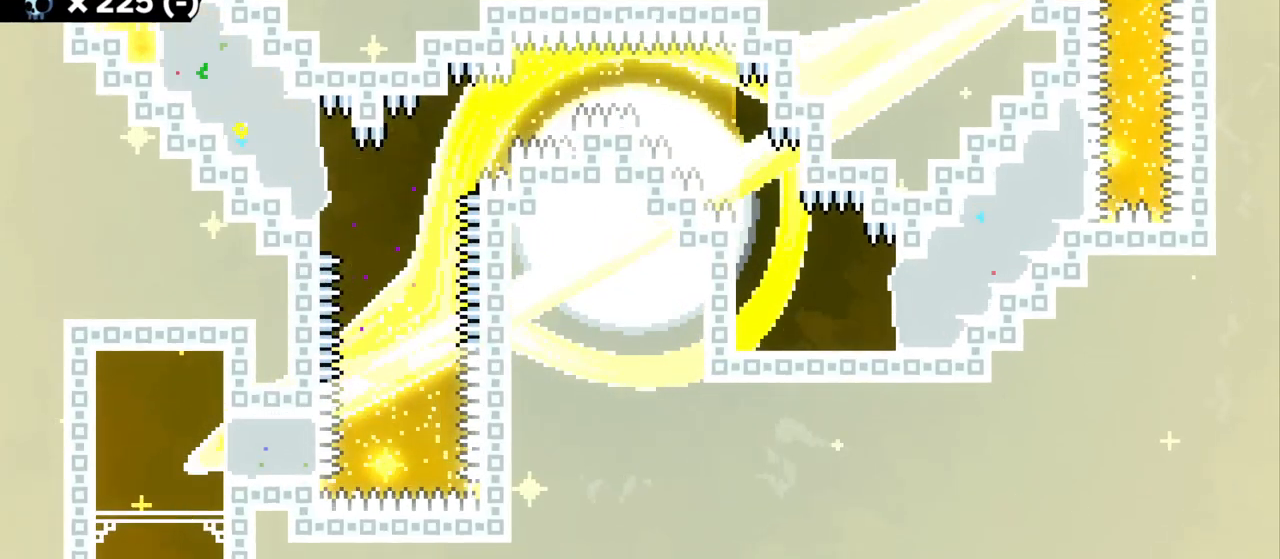
{"keys": ["d", "grab"], "events": [[284, "d", "down"], [284, "dash", "down"], [284, "s", "down"], [434, "dash", "up"], [467, "s", "up"]]}
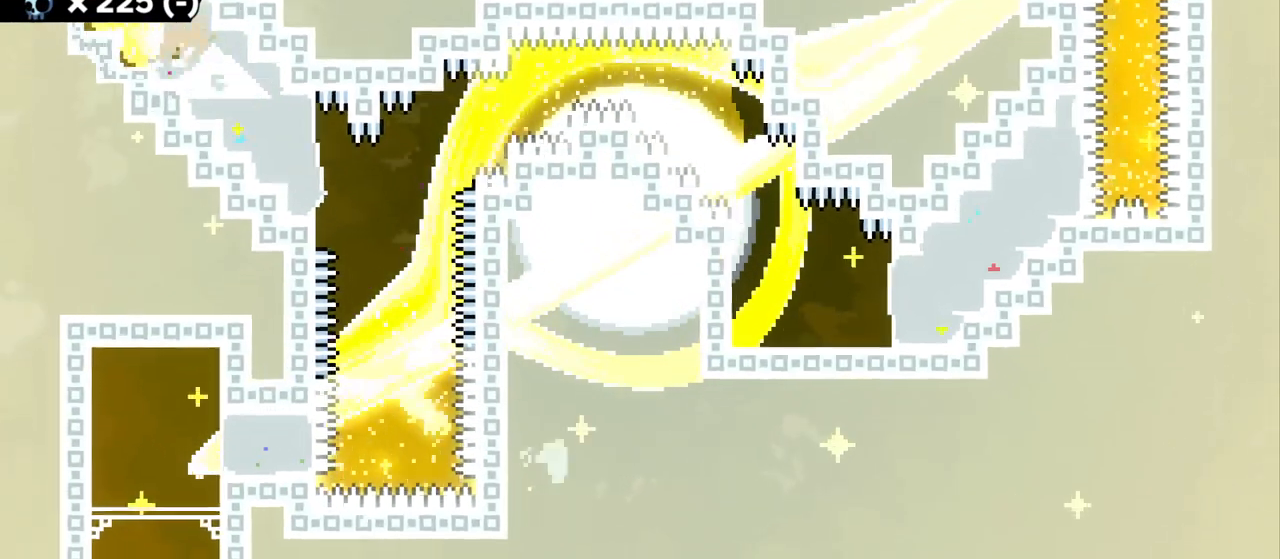
{"keys": ["d", "grab", "jump", "jump2"], "events": [[100, "jump2", "down"], [167, "jump", "down"]]}
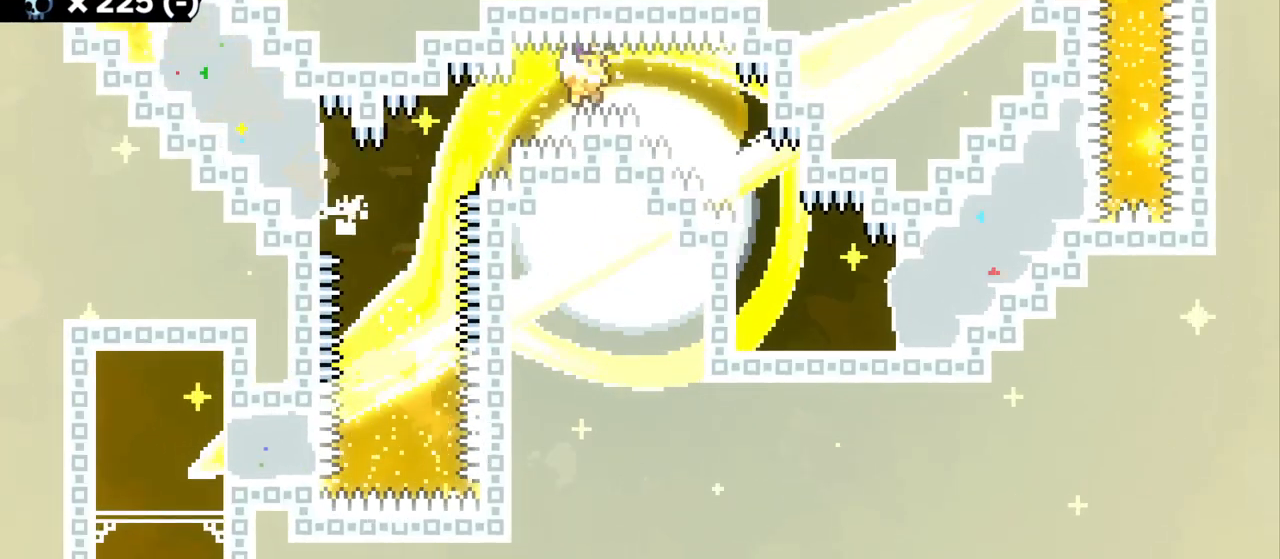
{"keys": ["grab"], "events": [[217, "jump", "up"], [217, "jump2", "up"], [350, "d", "up"]]}